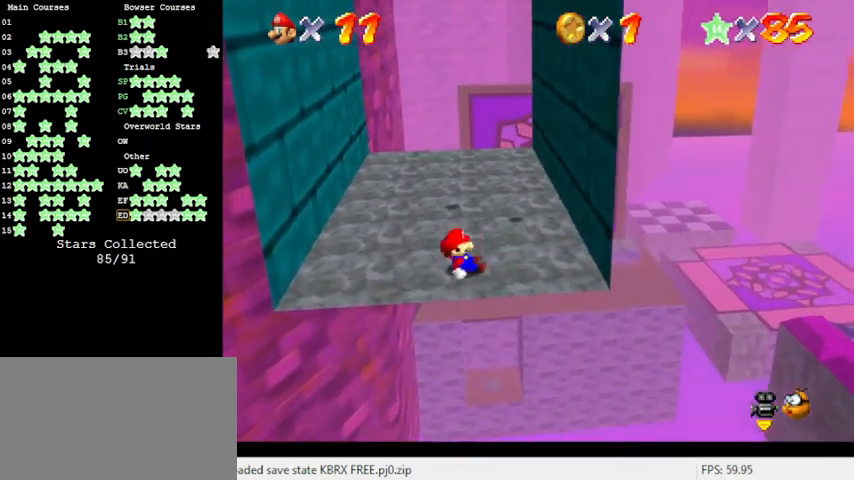
Gameplay with keyboard; each line is a JSON object with the keys held at the frame after it. "events" lists presses ("down") and releases ("up") of "a", "c", "ctrl", "d", "down", "left", "return", "right", "s", "shift", "up", "w", "x" and "y" between this image and that frame as [ms after this image, input, new state], when the widget could be followed in between. No other keys are recorded. Mouse input is not recorded.
{"keys": ["right", "shift"], "events": [[500, "shift", "down"]]}
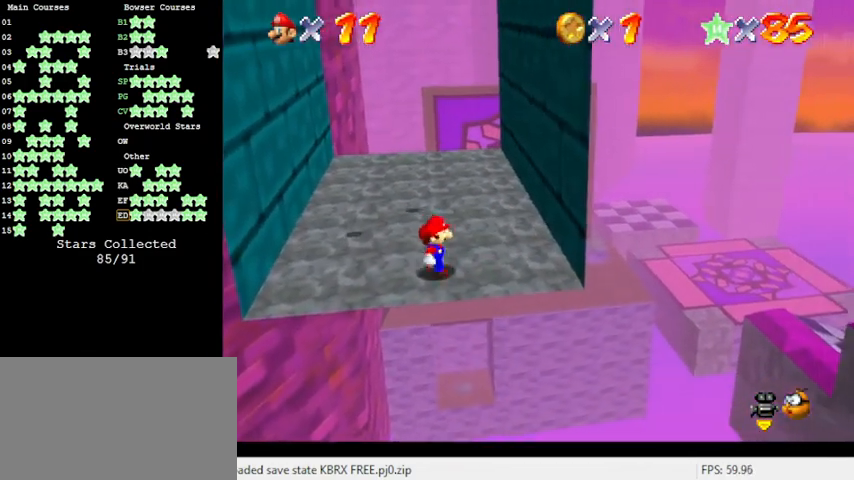
{"keys": ["right"], "events": [[66, "shift", "up"], [166, "right", "up"], [300, "right", "down"]]}
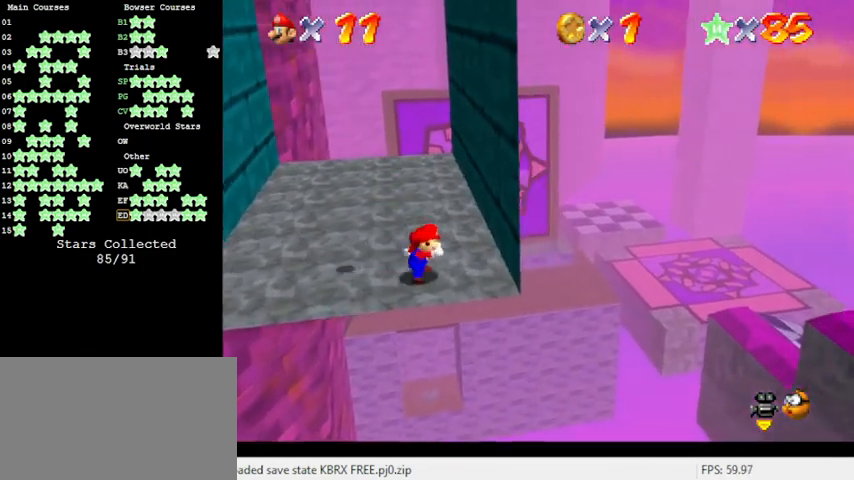
{"keys": ["left", "shift"], "events": [[33, "shift", "down"], [300, "shift", "up"], [400, "right", "up"], [466, "left", "down"], [466, "shift", "down"]]}
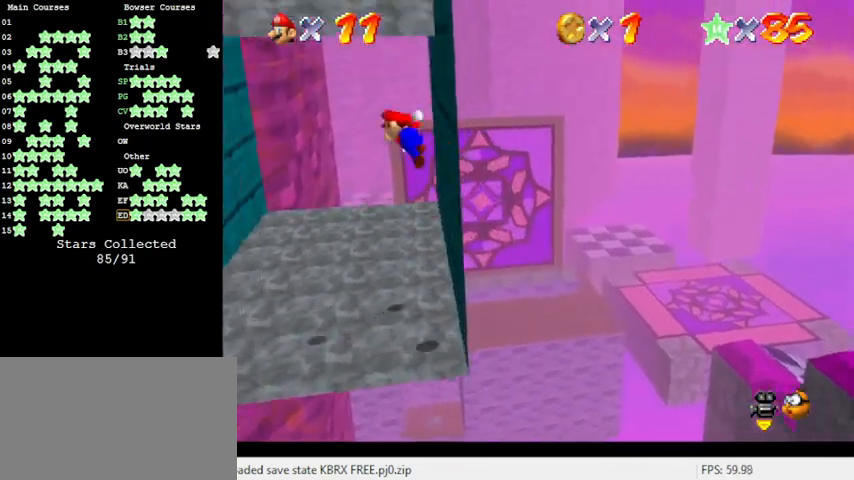
{"keys": ["left", "shift"], "events": []}
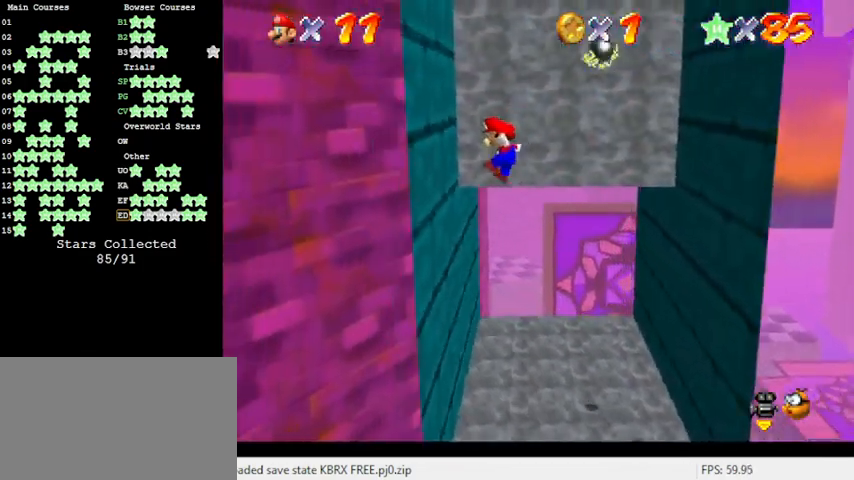
{"keys": ["right", "shift"], "events": [[66, "shift", "up"], [200, "left", "up"], [200, "right", "down"], [200, "shift", "down"]]}
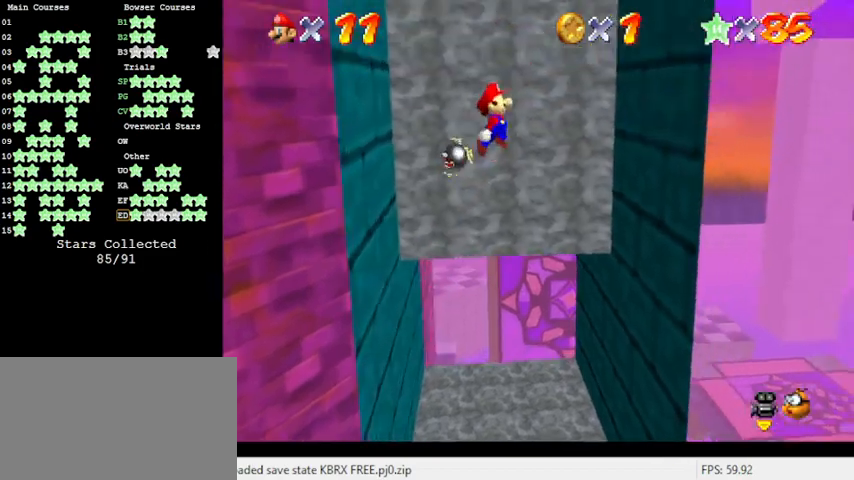
{"keys": ["left", "shift"], "events": [[300, "shift", "up"], [433, "right", "up"], [433, "shift", "down"], [500, "left", "down"]]}
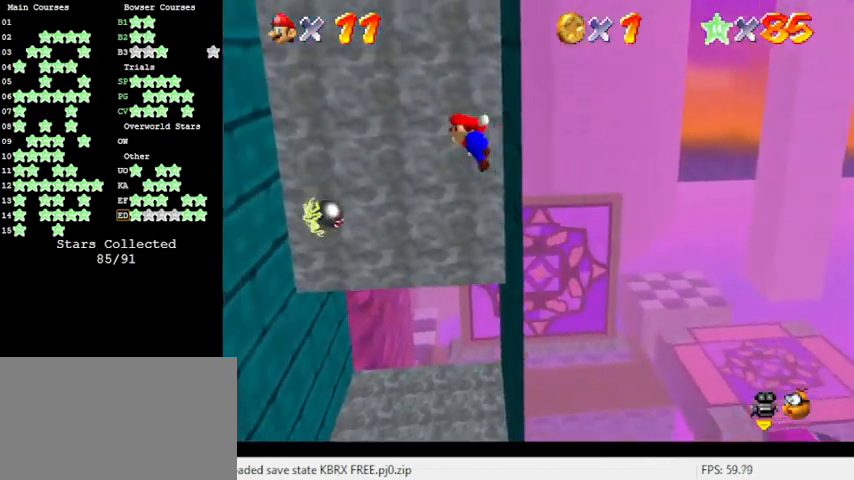
{"keys": ["shift", "up"], "events": [[66, "d", "down"], [233, "d", "up"], [233, "up", "down"], [333, "d", "down"], [366, "left", "up"], [400, "d", "up"]]}
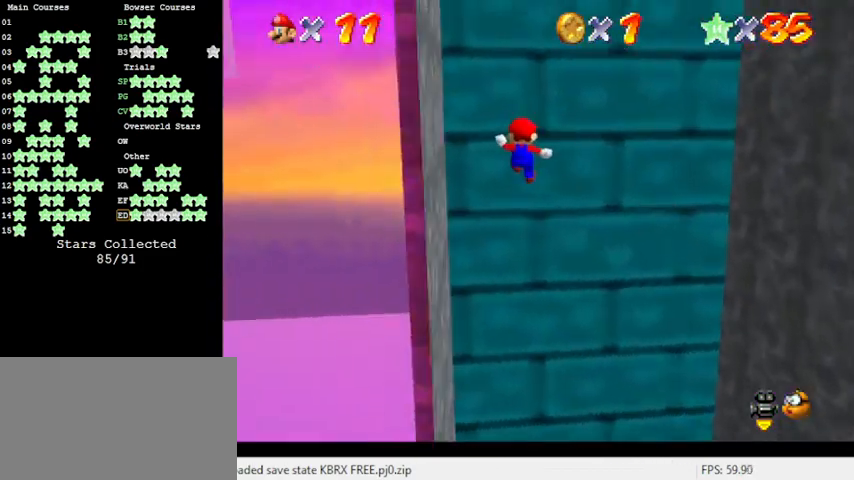
{"keys": ["down", "shift"], "events": [[33, "shift", "up"], [133, "up", "up"], [200, "shift", "down"], [233, "down", "down"]]}
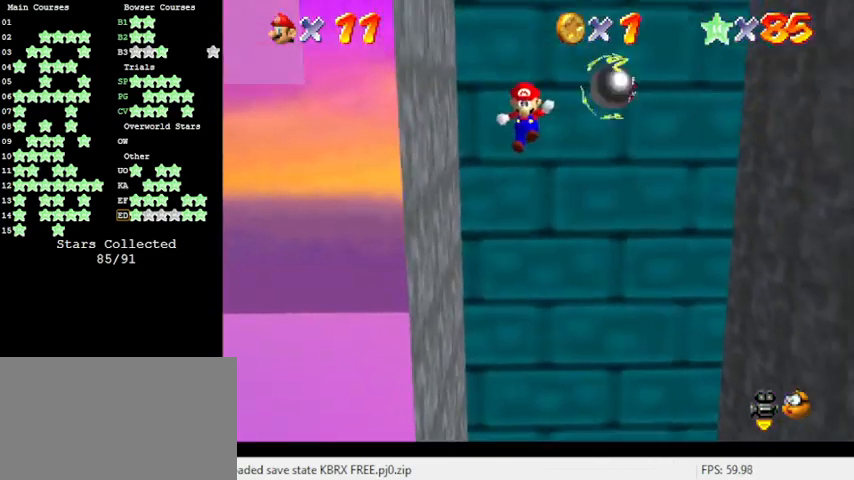
{"keys": ["right", "shift", "up"], "events": [[233, "shift", "up"], [300, "down", "up"], [433, "right", "down"], [433, "shift", "down"], [466, "up", "down"]]}
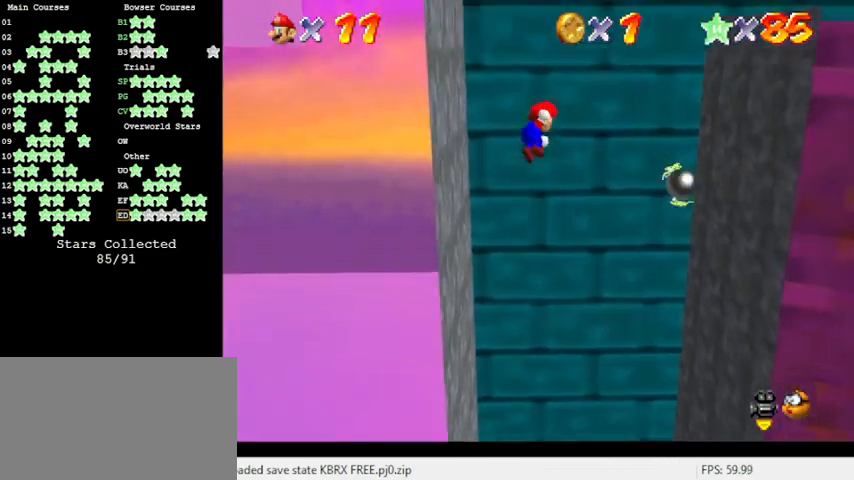
{"keys": ["right", "shift", "up"], "events": []}
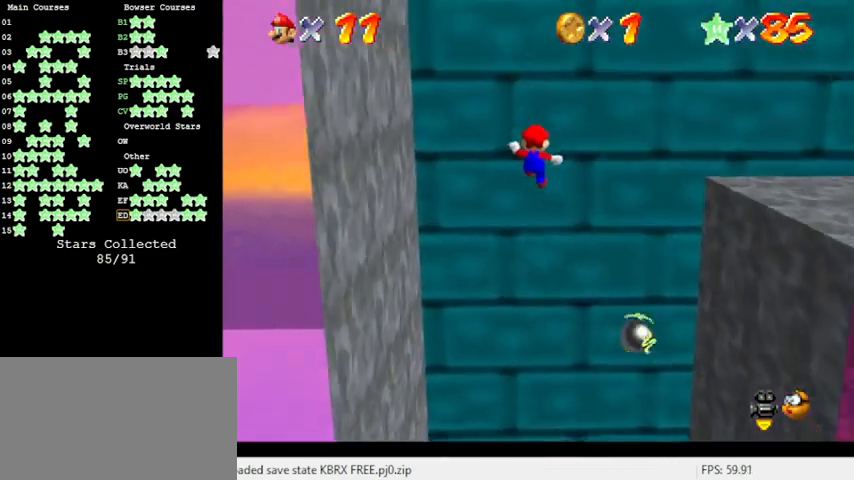
{"keys": ["down", "right"], "events": [[33, "shift", "up"], [66, "up", "up"], [166, "down", "down"], [166, "shift", "down"], [433, "shift", "up"]]}
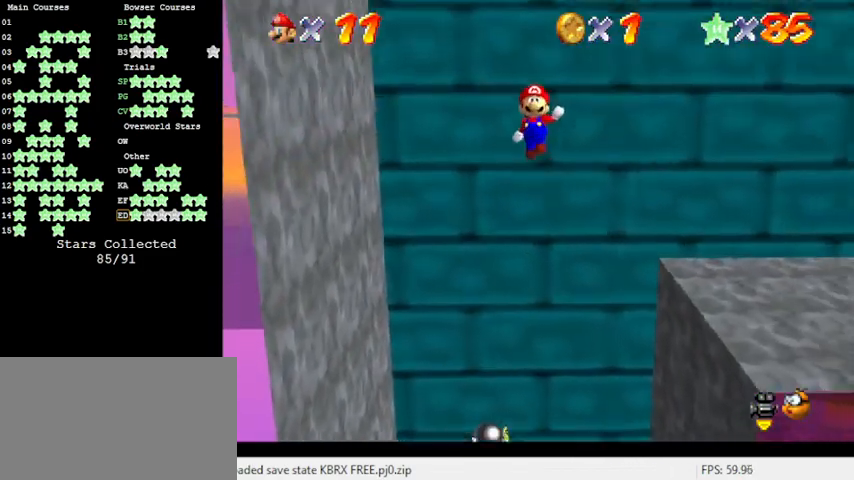
{"keys": ["right", "shift", "up"], "events": [[366, "down", "up"], [466, "shift", "down"], [500, "up", "down"]]}
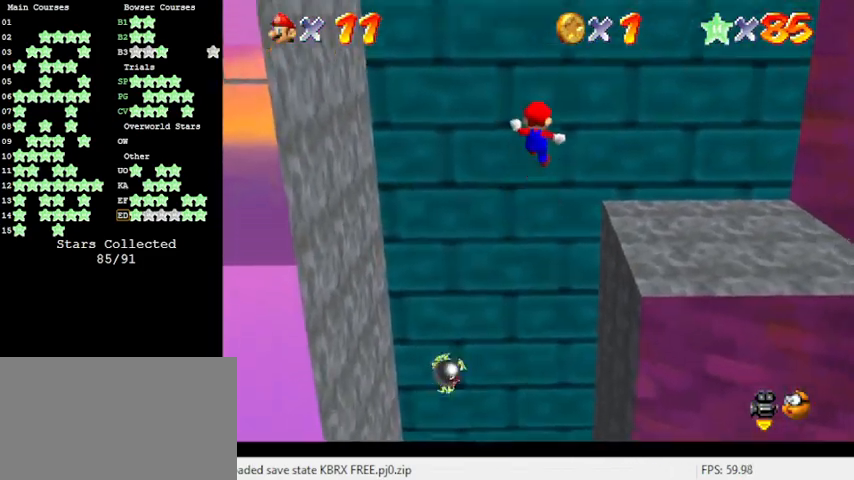
{"keys": ["right", "up"], "events": [[100, "shift", "up"]]}
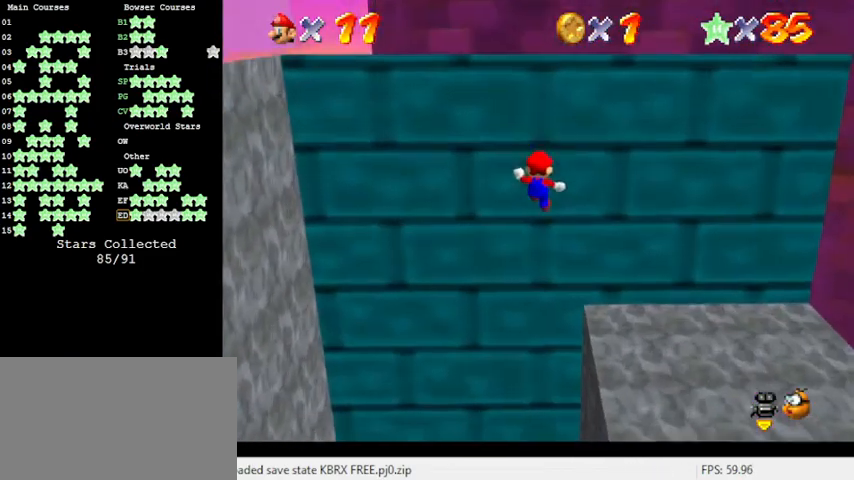
{"keys": ["down", "right"], "events": [[100, "up", "up"], [200, "down", "down"], [200, "shift", "down"], [400, "shift", "up"]]}
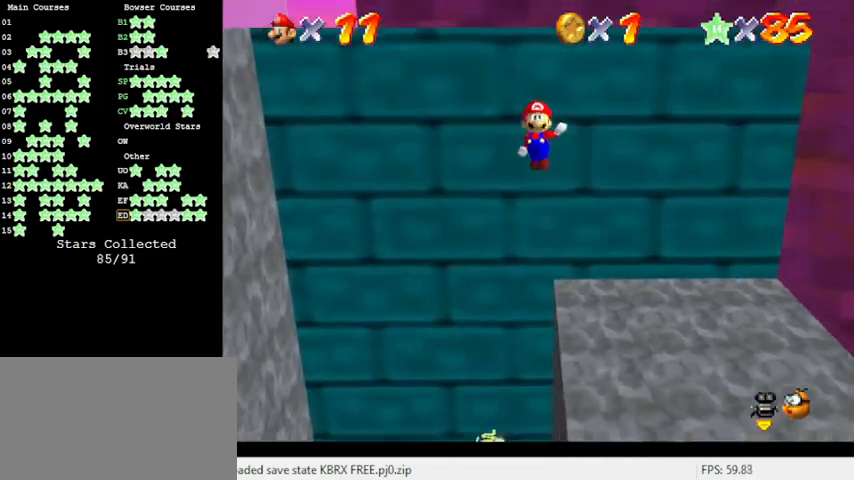
{"keys": ["down", "right", "shift"], "events": [[233, "right", "up"], [366, "right", "down"], [466, "shift", "down"]]}
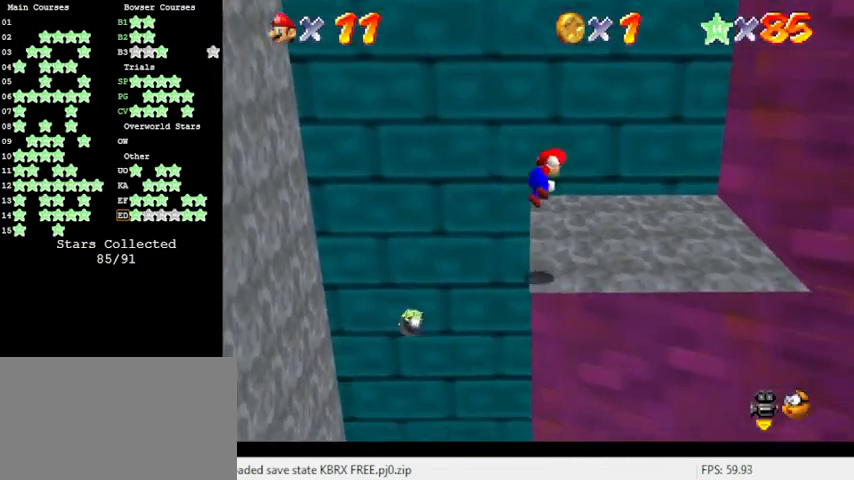
{"keys": ["right"], "events": [[33, "shift", "up"], [100, "shift", "down"], [233, "down", "up"], [266, "shift", "up"]]}
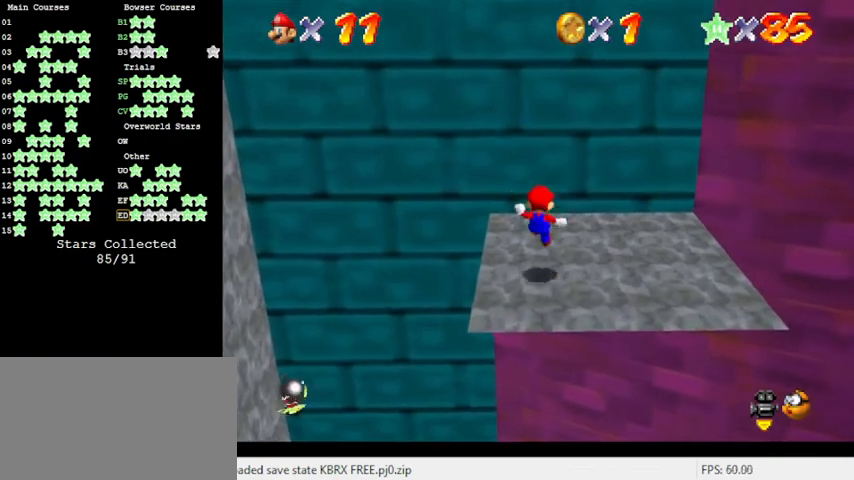
{"keys": ["right"], "events": []}
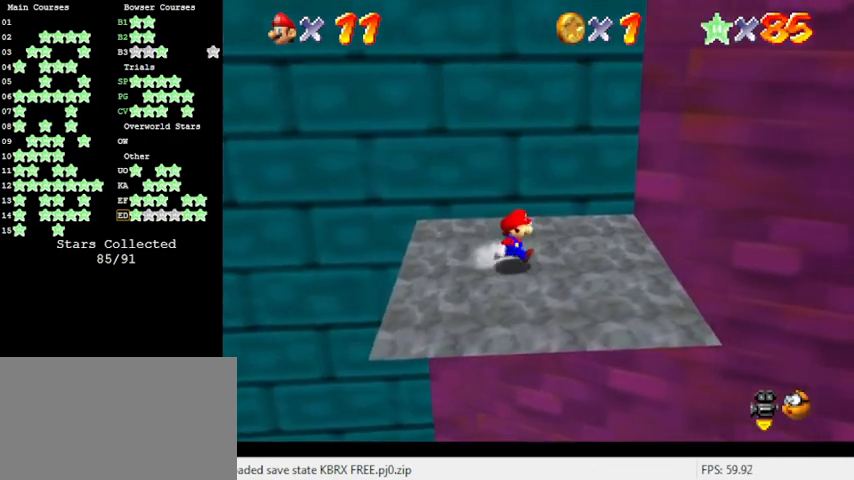
{"keys": ["left", "up"], "events": [[100, "down", "down"], [333, "down", "up"], [433, "left", "down"], [433, "right", "up"], [466, "up", "down"]]}
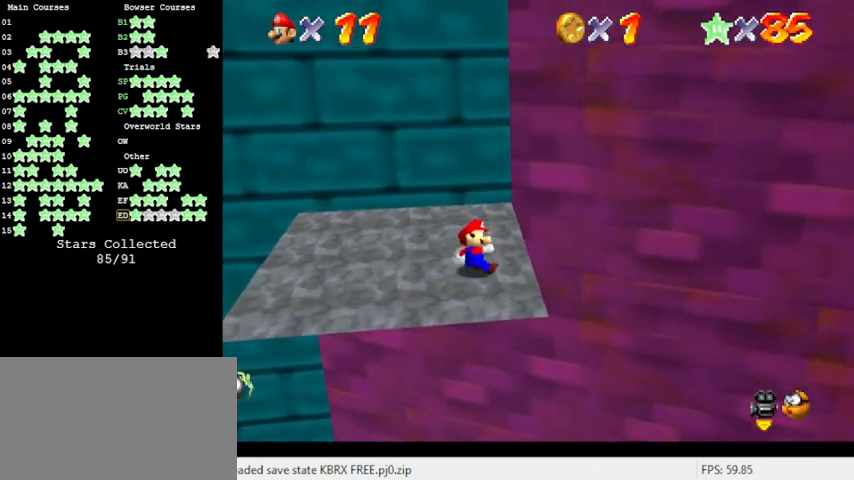
{"keys": ["down", "right"], "events": [[33, "left", "up"], [66, "shift", "down"], [133, "up", "up"], [200, "down", "down"], [266, "right", "down"], [266, "shift", "up"]]}
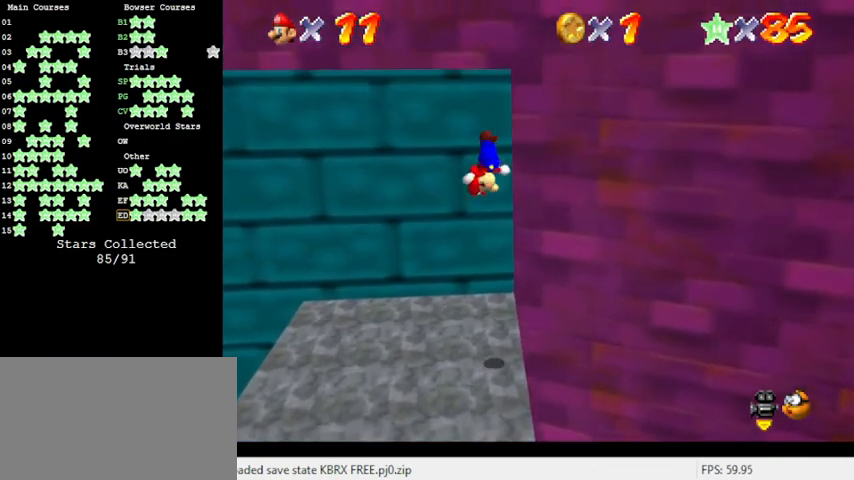
{"keys": ["down"], "events": [[166, "right", "up"]]}
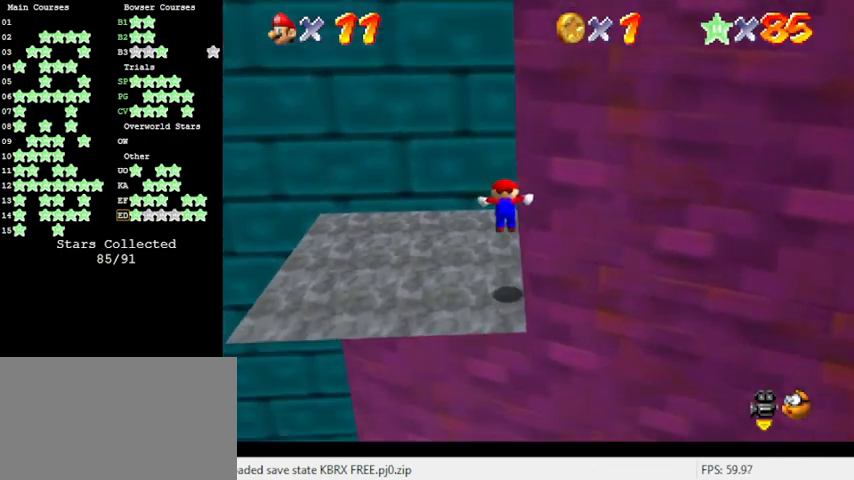
{"keys": ["up", "y"], "events": [[100, "down", "up"], [300, "up", "down"], [466, "y", "down"]]}
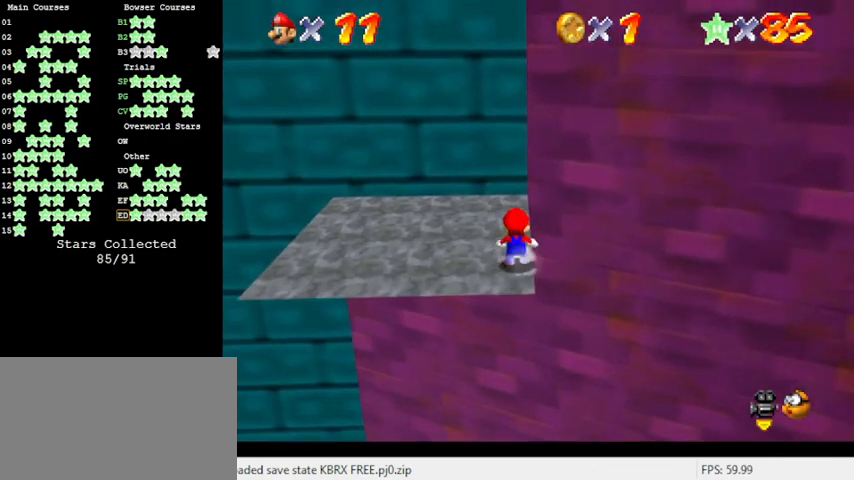
{"keys": ["down", "y"], "events": [[33, "shift", "down"], [66, "up", "up"], [100, "down", "down"], [100, "right", "down"], [200, "shift", "up"], [266, "right", "up"]]}
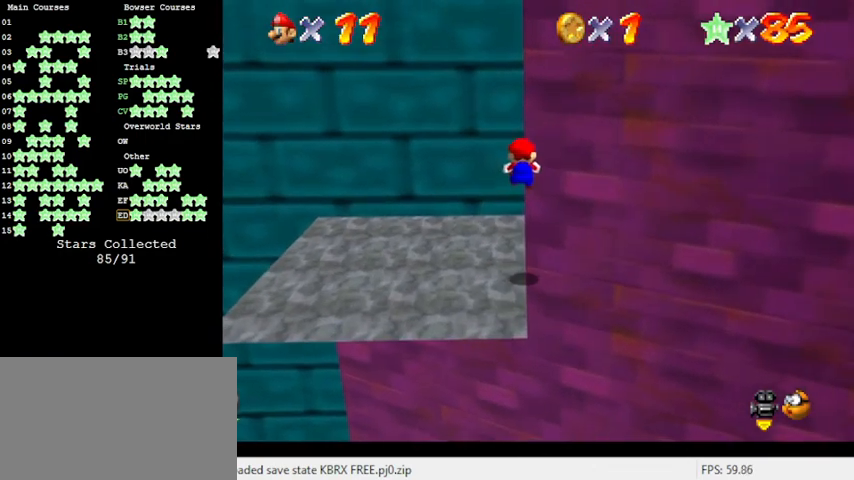
{"keys": ["up", "y"], "events": [[366, "down", "up"], [500, "up", "down"]]}
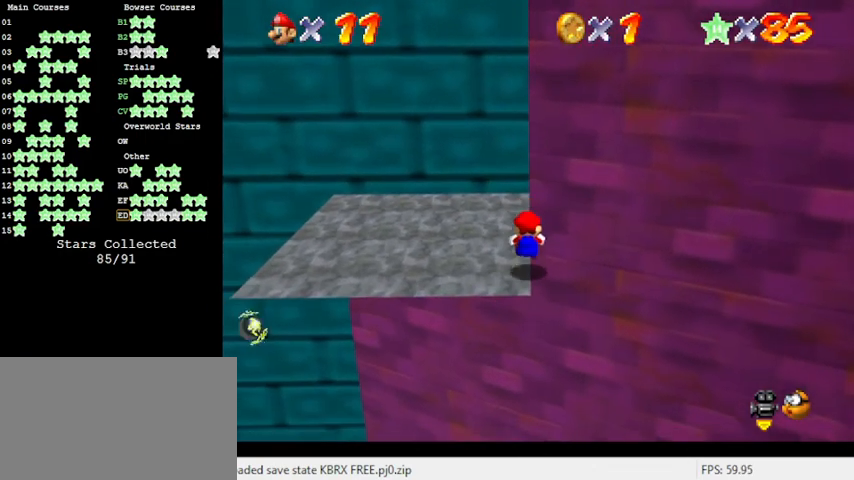
{"keys": ["y"], "events": [[133, "shift", "down"], [266, "shift", "up"], [333, "up", "up"]]}
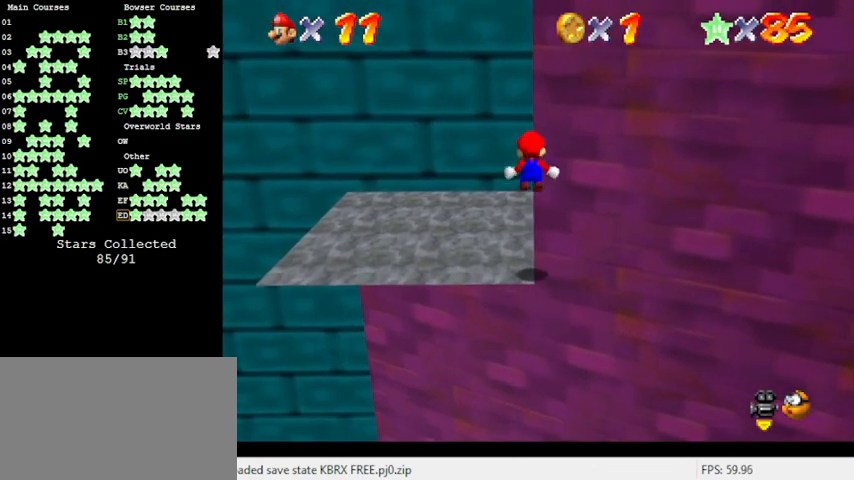
{"keys": ["y"], "events": []}
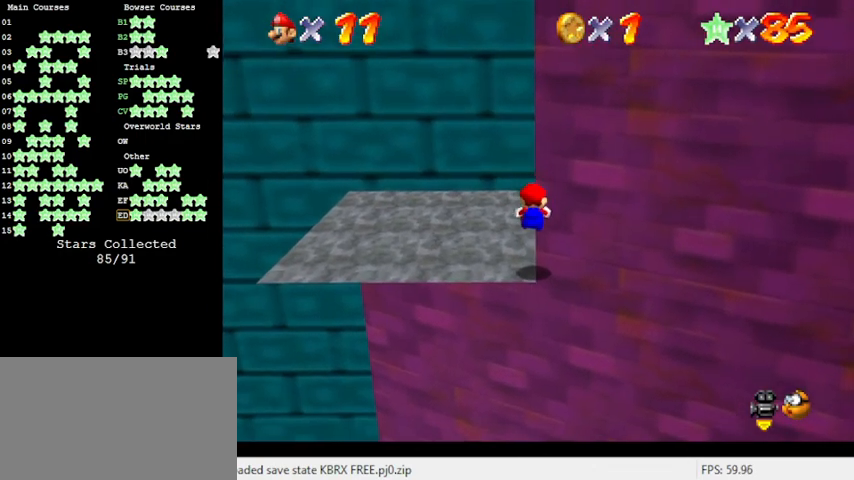
{"keys": ["up", "y"], "events": [[200, "shift", "down"], [300, "up", "down"], [400, "shift", "up"]]}
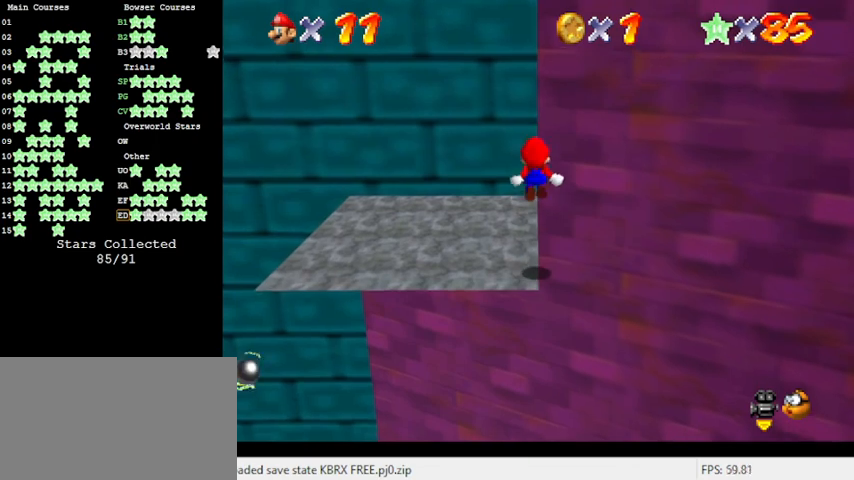
{"keys": ["up", "y"], "events": []}
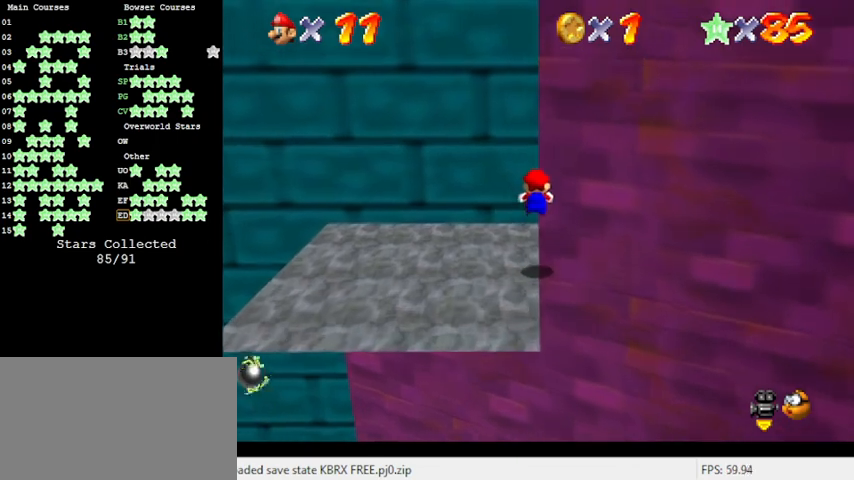
{"keys": ["right", "up"], "events": [[266, "right", "down"], [266, "shift", "down"], [400, "y", "up"], [466, "shift", "up"]]}
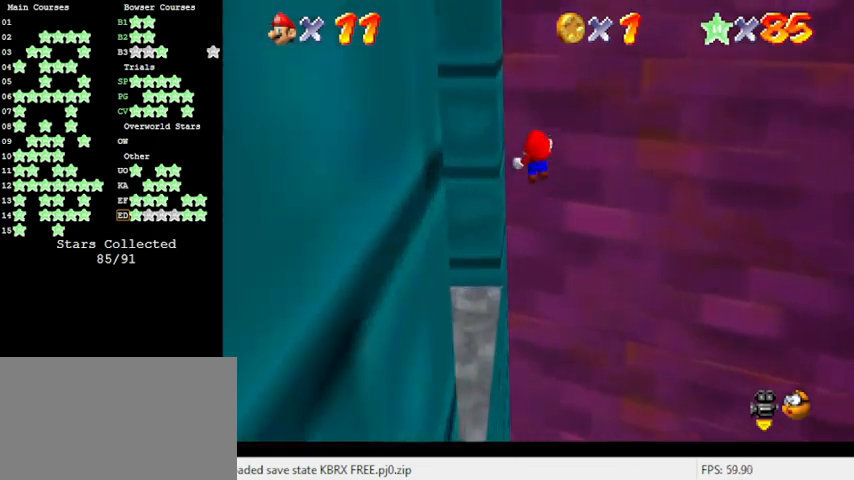
{"keys": ["right"], "events": [[66, "d", "down"], [133, "w", "down"], [233, "d", "up"], [233, "w", "up"], [433, "up", "up"]]}
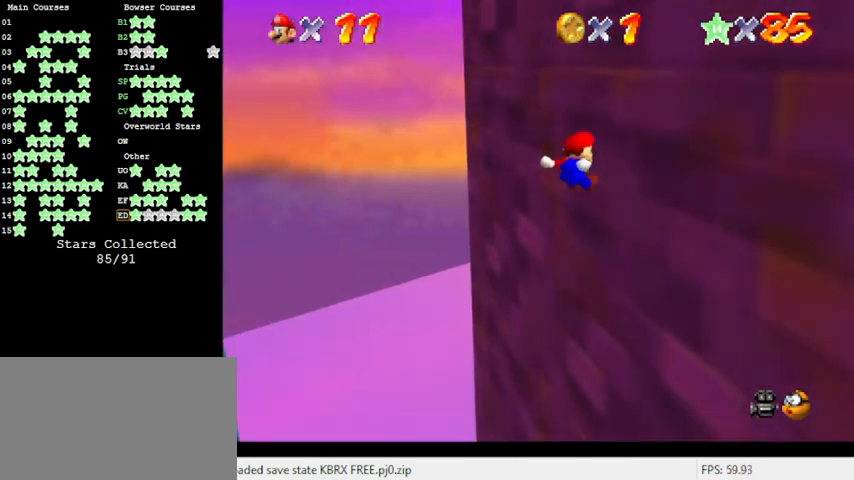
{"keys": ["d", "left", "shift"], "events": [[200, "shift", "down"], [233, "left", "down"], [233, "right", "up"], [400, "d", "down"]]}